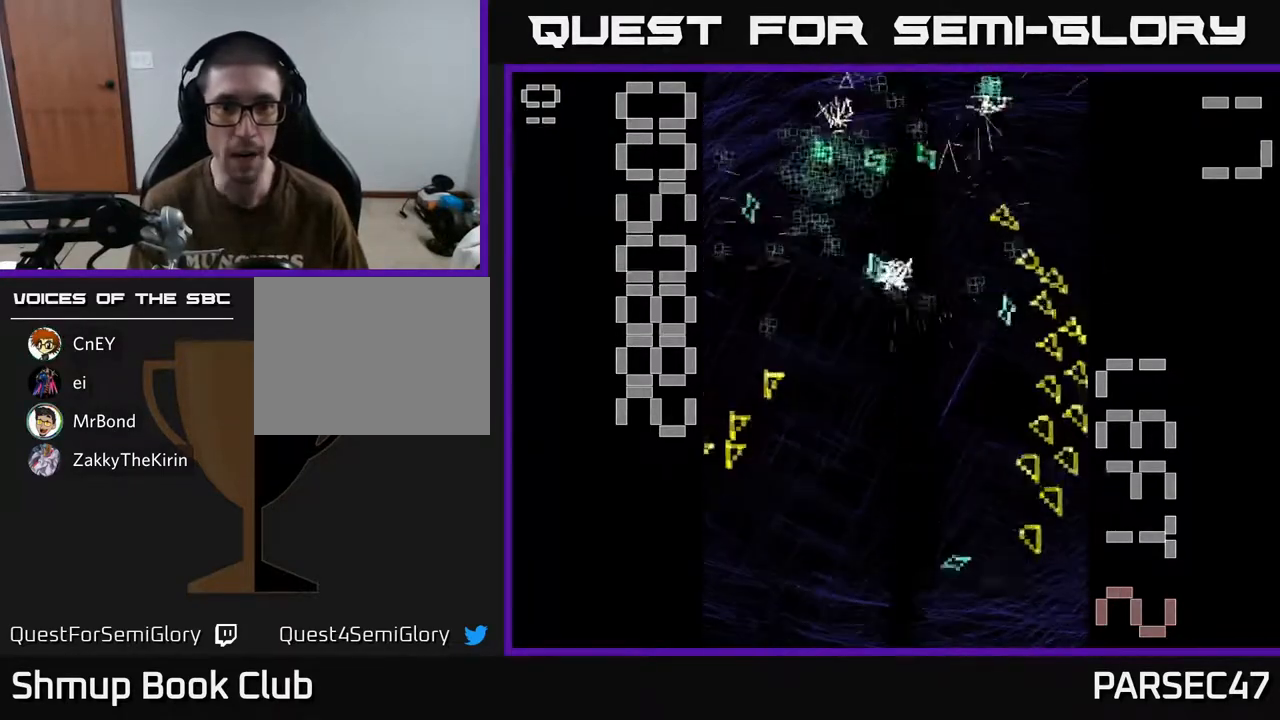
Gameplay with a controller (Xbox layout); each line is a JSON object with the inputs held at the frame after it. "events" lists button and stick changes between this image and that frame as [ms after this image, input, new state], when the widget could be followed in between. Not read: L3 R3 left_stick right_stick.
{"buttons": ["R2"], "events": [[117, "DPAD_DOWN", "up"], [233, "DPAD_LEFT", "up"]]}
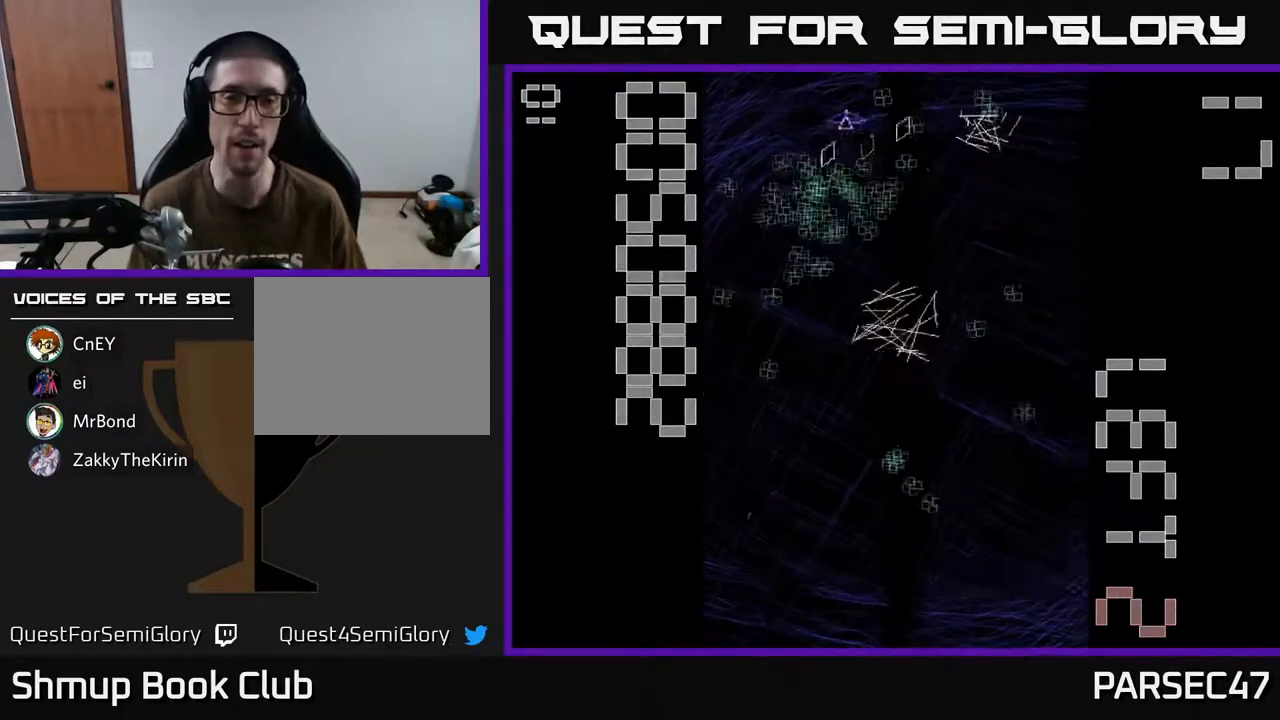
{"buttons": ["R2", "DPAD_DOWN"], "events": [[183, "DPAD_DOWN", "down"], [250, "DPAD_RIGHT", "down"], [333, "DPAD_RIGHT", "up"]]}
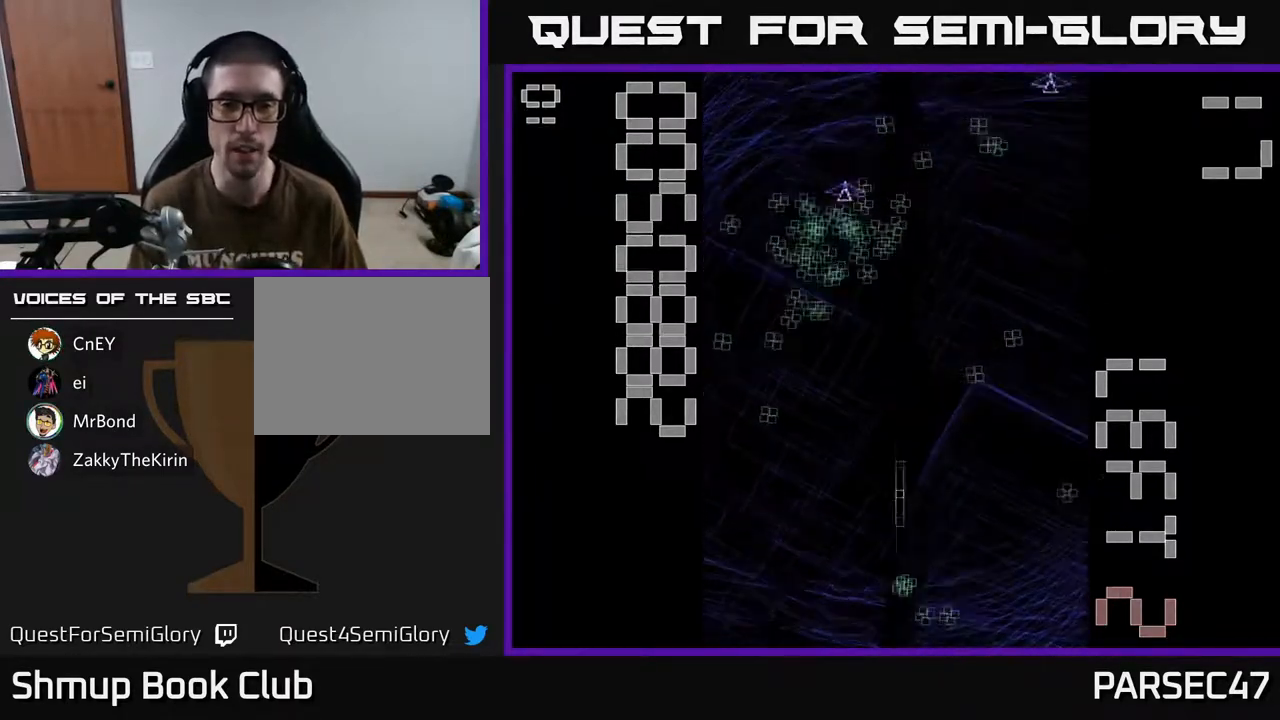
{"buttons": ["R2", "DPAD_UP", "DPAD_RIGHT"], "events": [[200, "DPAD_RIGHT", "down"], [317, "DPAD_DOWN", "up"], [367, "DPAD_RIGHT", "up"], [367, "DPAD_UP", "down"], [433, "DPAD_RIGHT", "down"]]}
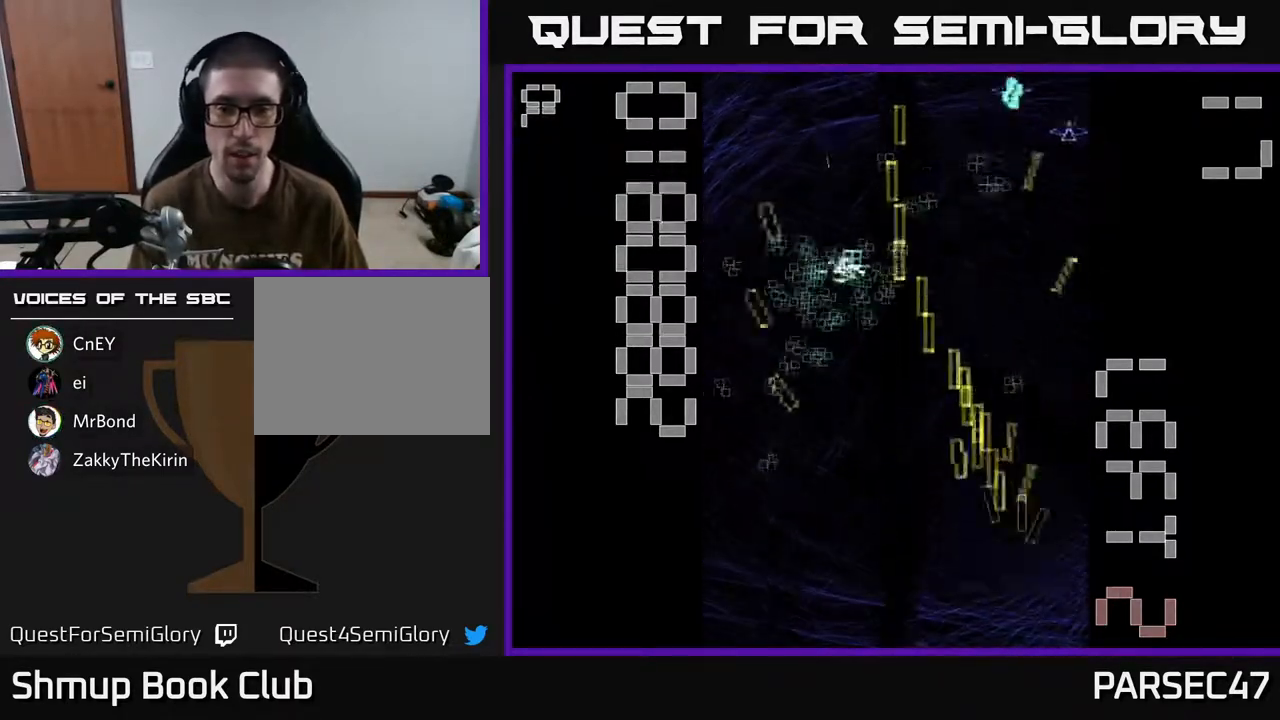
{"buttons": ["R2", "DPAD_UP"], "events": [[50, "DPAD_RIGHT", "up"], [150, "DPAD_LEFT", "down"], [200, "DPAD_LEFT", "up"]]}
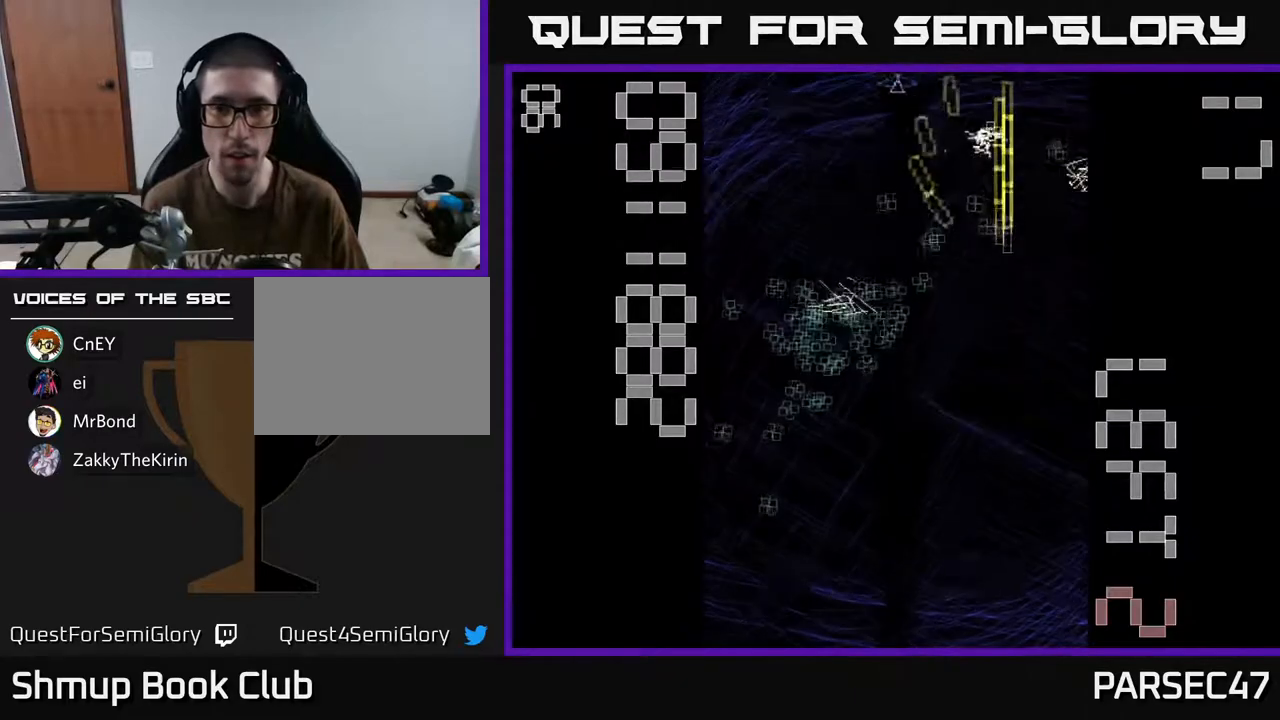
{"buttons": ["R2", "DPAD_DOWN", "DPAD_LEFT"], "events": [[133, "DPAD_UP", "up"], [150, "DPAD_DOWN", "down"], [150, "DPAD_LEFT", "down"]]}
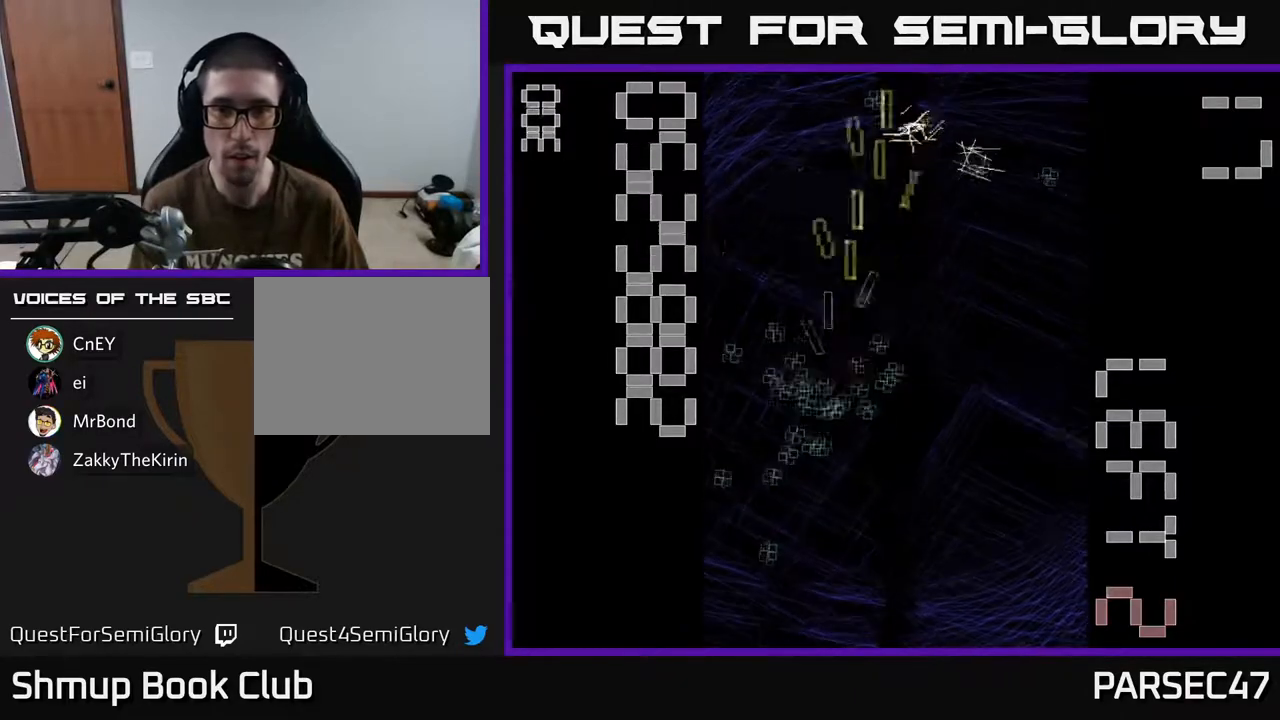
{"buttons": ["R2", "DPAD_DOWN", "DPAD_RIGHT"], "events": [[283, "DPAD_LEFT", "up"], [350, "DPAD_RIGHT", "down"]]}
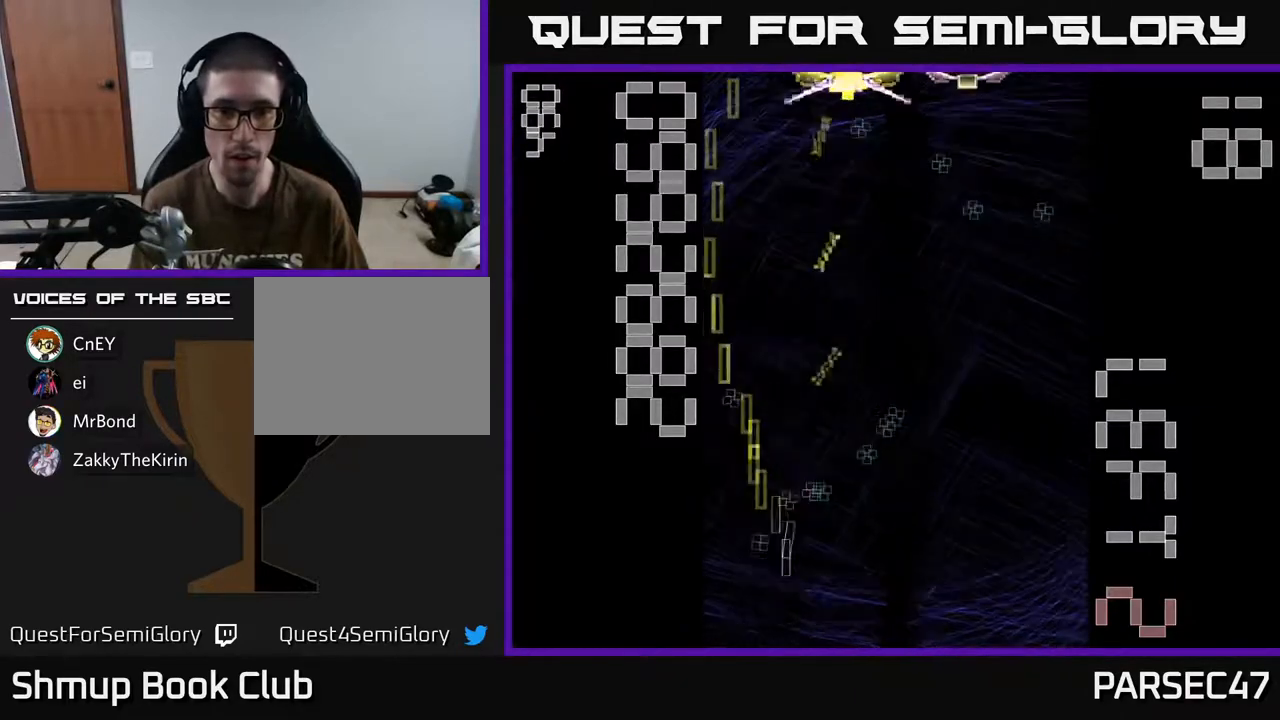
{"buttons": ["X", "R2", "DPAD_RIGHT"], "events": [[17, "DPAD_DOWN", "up"], [67, "DPAD_RIGHT", "up"], [67, "DPAD_UP", "down"], [233, "DPAD_LEFT", "down"], [383, "DPAD_LEFT", "up"], [383, "DPAD_UP", "up"], [400, "DPAD_RIGHT", "down"], [433, "X", "down"]]}
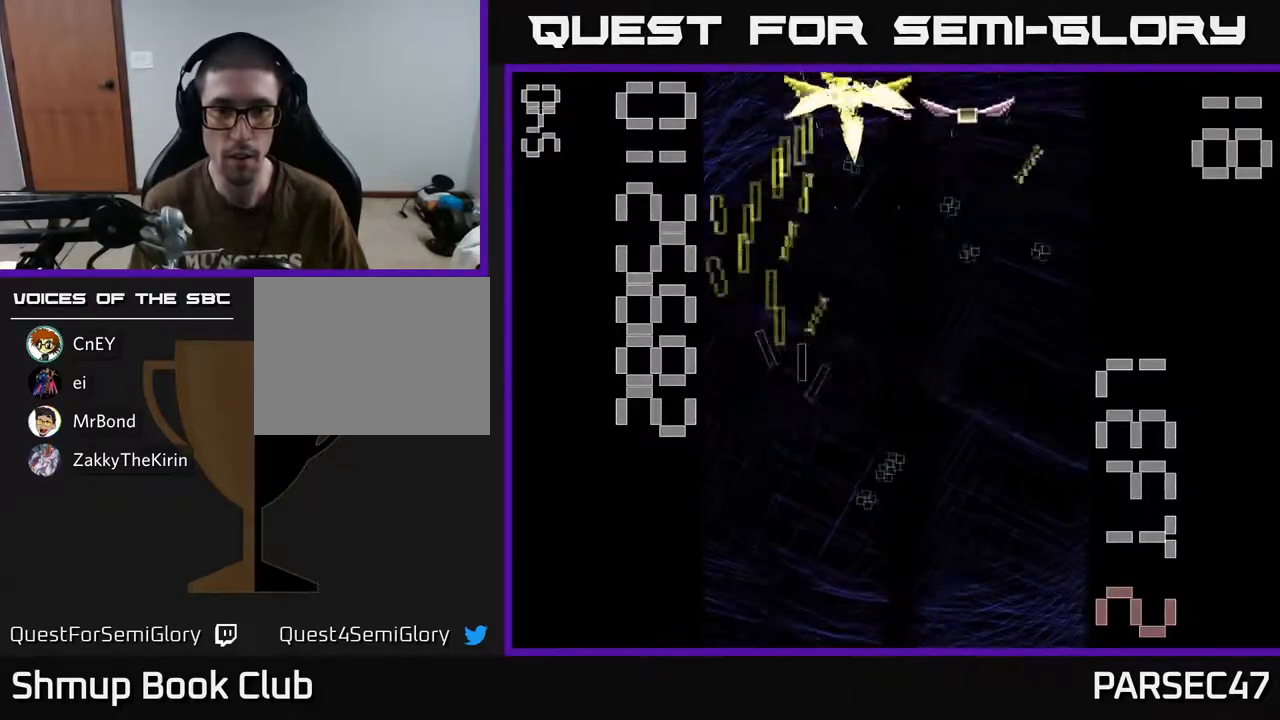
{"buttons": ["X", "R2", "DPAD_DOWN"], "events": [[50, "DPAD_DOWN", "down"], [417, "DPAD_RIGHT", "up"]]}
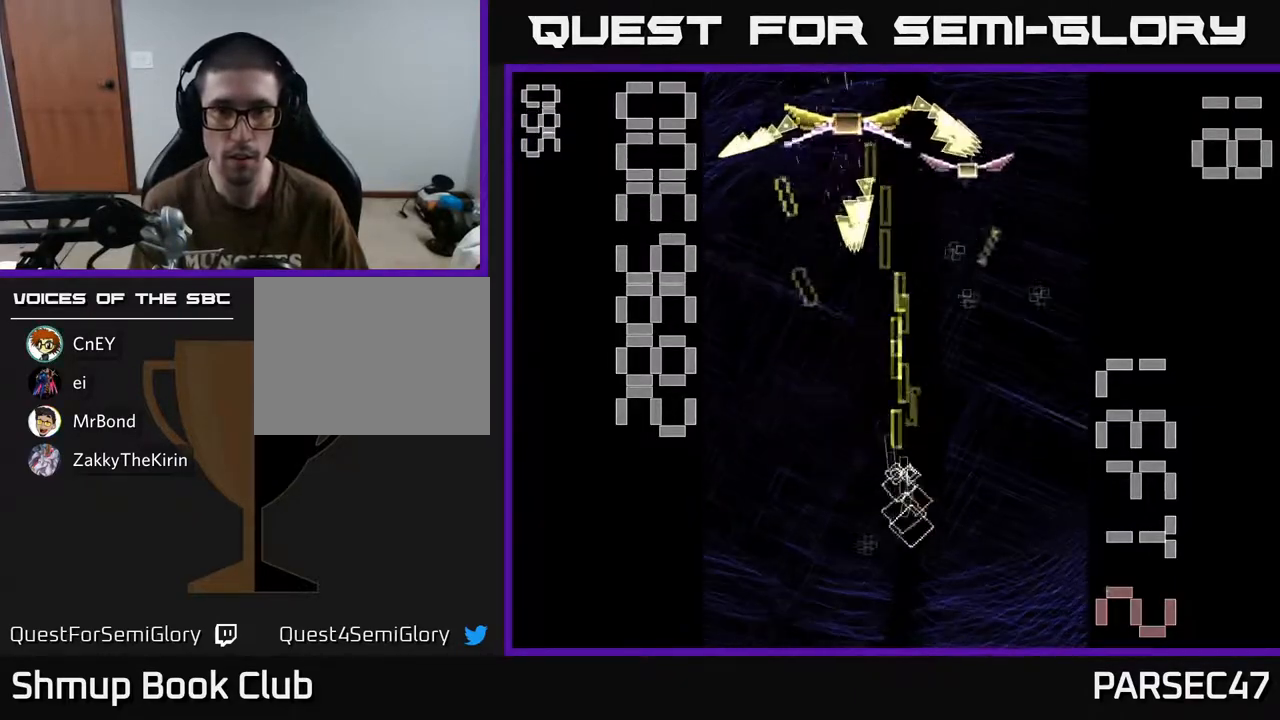
{"buttons": ["X", "R2", "DPAD_UP", "DPAD_RIGHT"], "events": [[50, "DPAD_LEFT", "down"], [83, "DPAD_DOWN", "up"], [167, "DPAD_LEFT", "up"], [183, "DPAD_RIGHT", "down"], [200, "X", "up"], [317, "X", "down"], [367, "DPAD_UP", "down"]]}
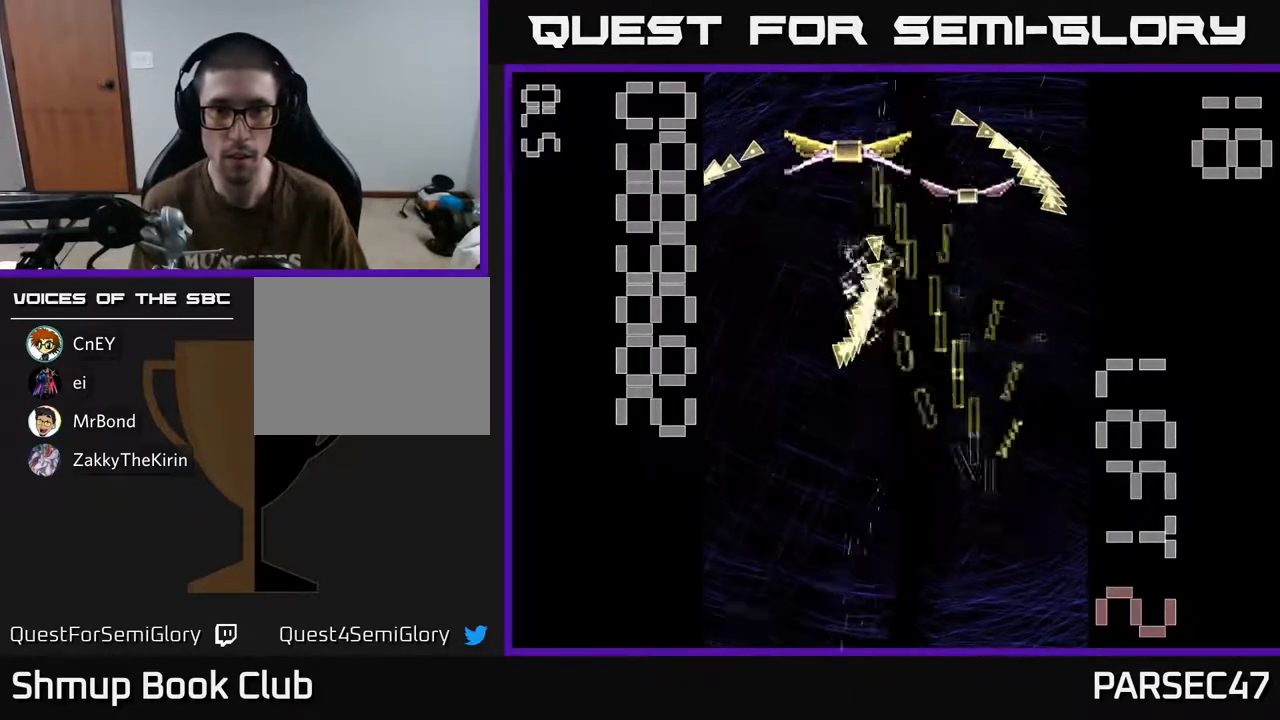
{"buttons": ["R2", "DPAD_UP"], "events": [[150, "DPAD_RIGHT", "up"], [250, "DPAD_LEFT", "down"], [267, "DPAD_UP", "up"], [300, "DPAD_UP", "down"], [383, "DPAD_LEFT", "up"], [483, "X", "up"]]}
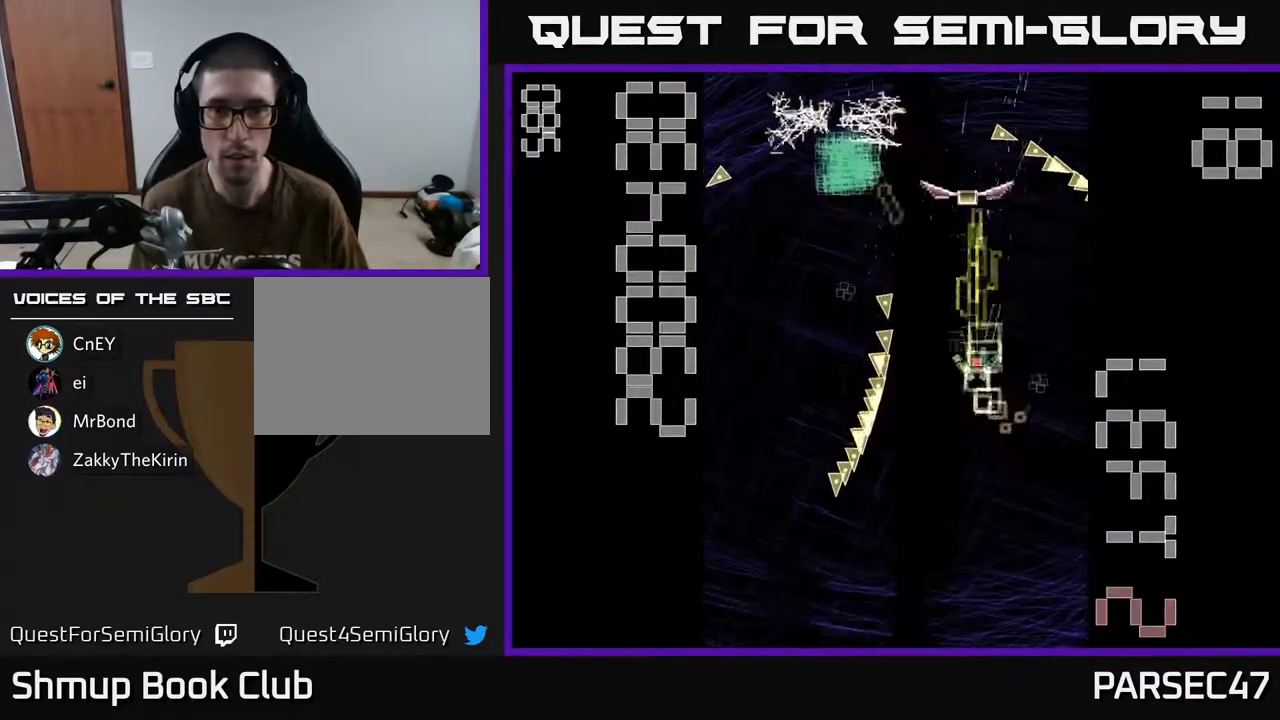
{"buttons": ["R2", "DPAD_LEFT"], "events": [[33, "DPAD_UP", "up"], [50, "DPAD_RIGHT", "down"], [133, "DPAD_DOWN", "down"], [183, "DPAD_RIGHT", "up"], [250, "DPAD_DOWN", "up"], [283, "DPAD_LEFT", "down"], [283, "DPAD_UP", "down"], [467, "DPAD_UP", "up"]]}
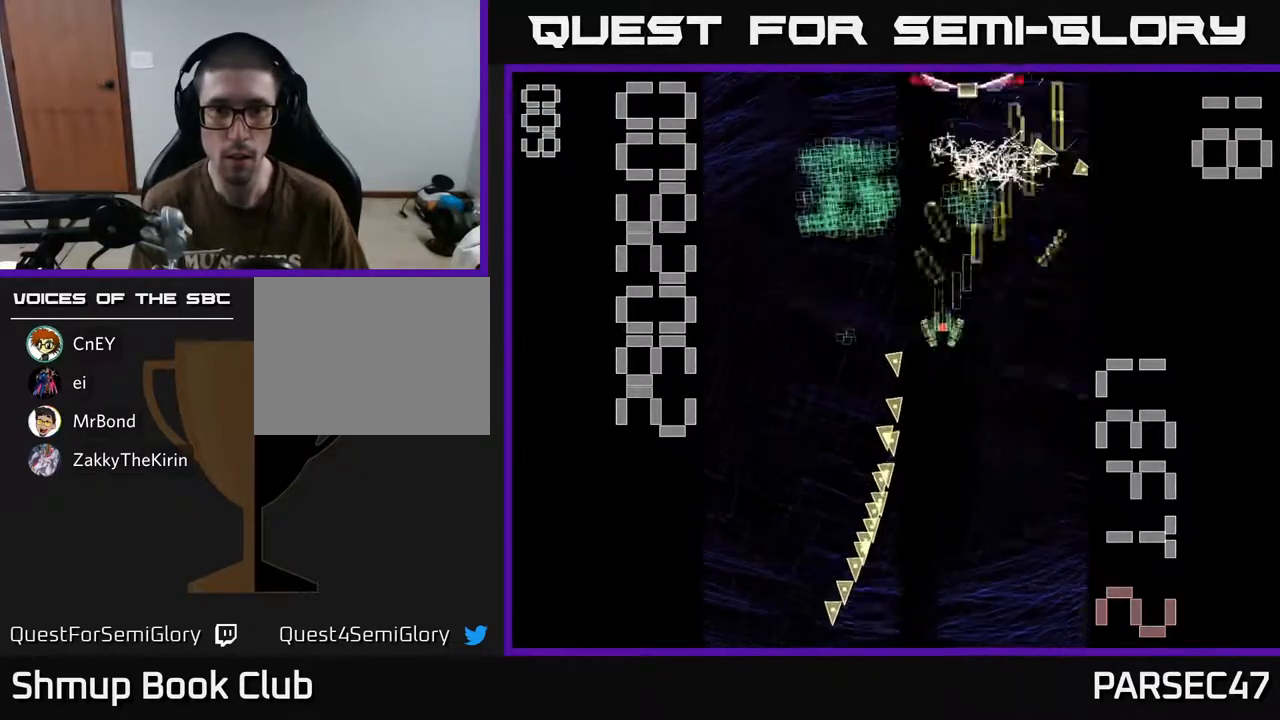
{"buttons": ["X", "R2", "DPAD_RIGHT"], "events": [[67, "DPAD_DOWN", "down"], [133, "DPAD_DOWN", "up"], [167, "DPAD_UP", "down"], [200, "DPAD_LEFT", "up"], [283, "DPAD_RIGHT", "down"], [333, "X", "down"], [367, "DPAD_UP", "up"]]}
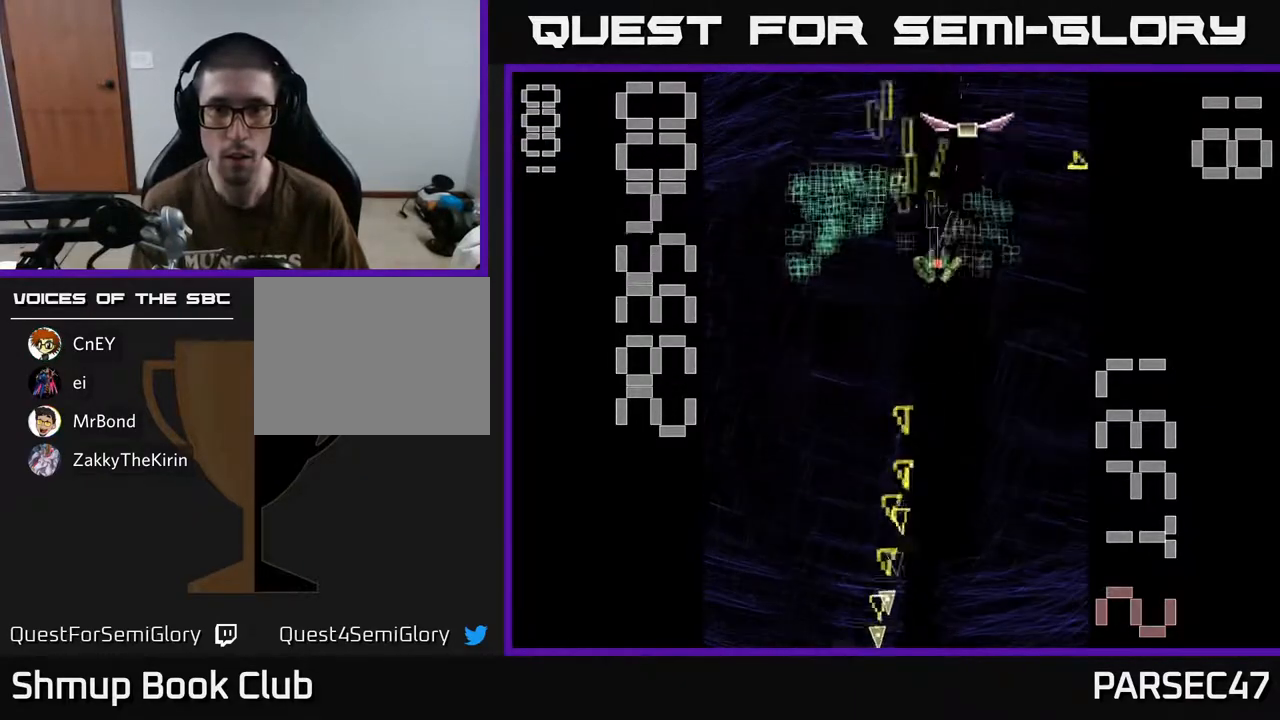
{"buttons": ["R2", "DPAD_UP", "DPAD_LEFT"]}
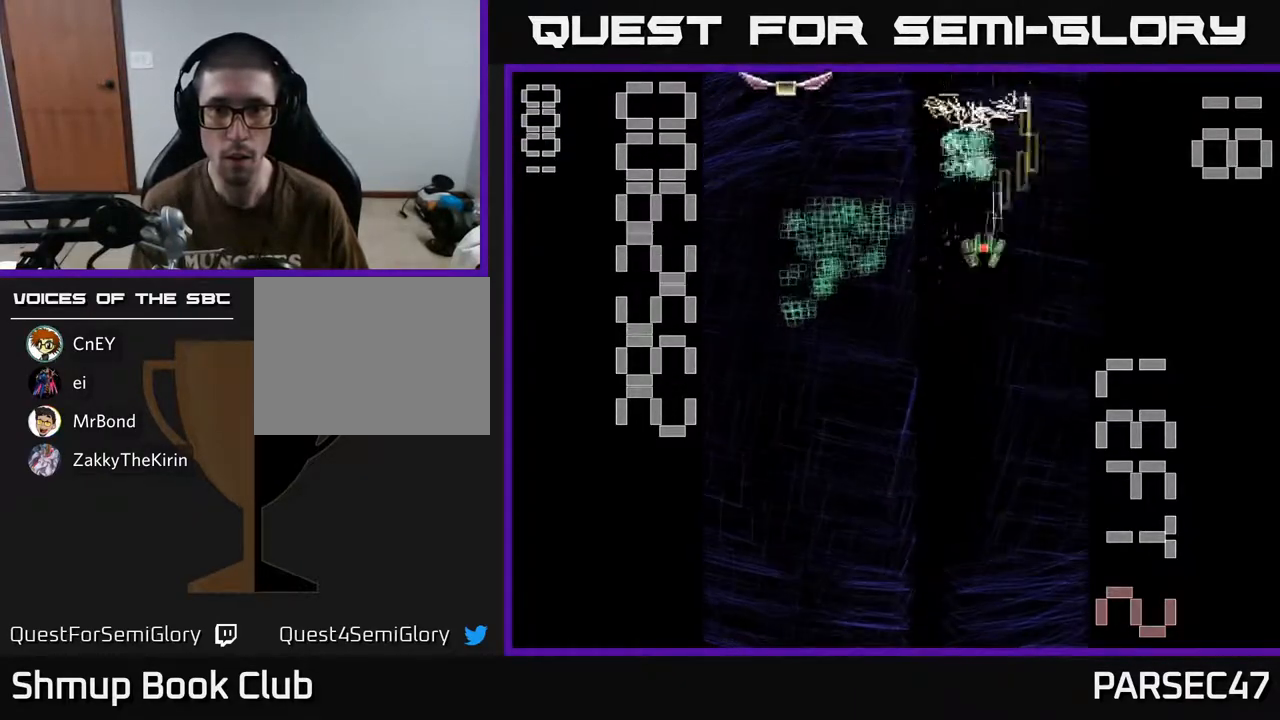
{"buttons": ["X", "R2", "DPAD_DOWN", "DPAD_RIGHT"], "events": [[17, "DPAD_UP", "up"], [250, "X", "down"], [317, "DPAD_DOWN", "down"], [350, "DPAD_LEFT", "up"], [433, "DPAD_RIGHT", "down"]]}
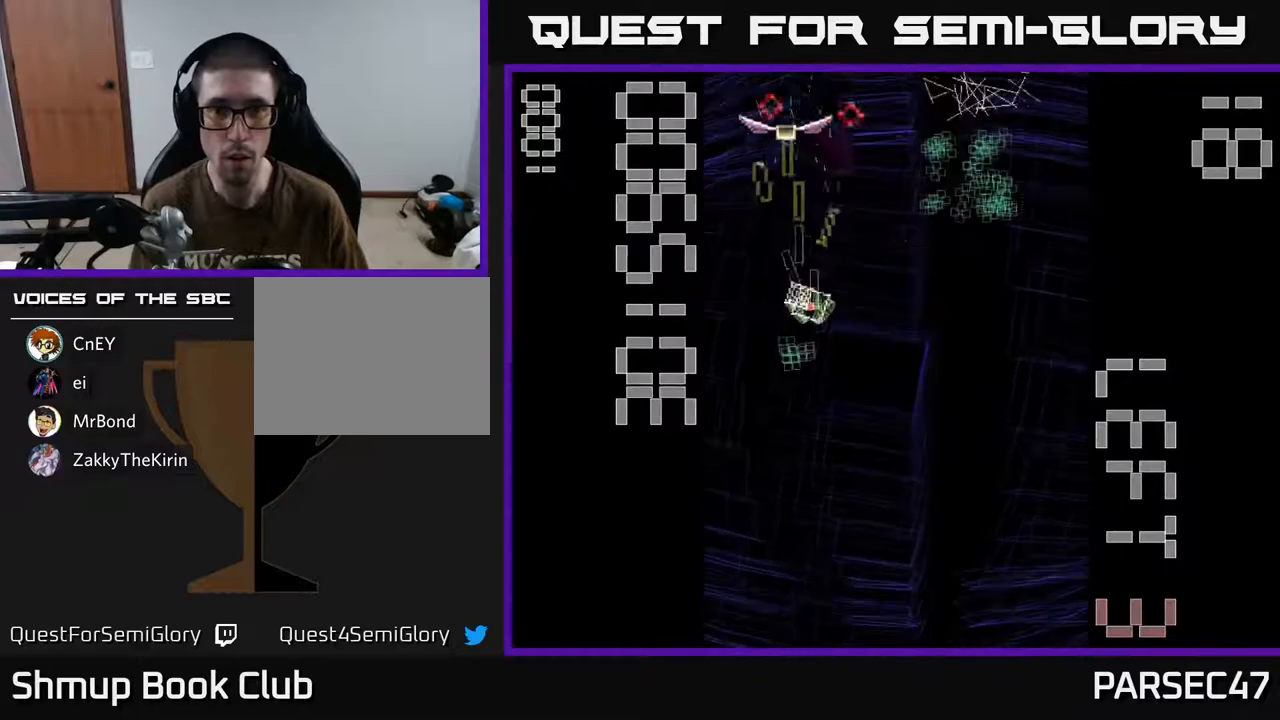
{"buttons": ["R2", "DPAD_UP", "DPAD_LEFT"]}
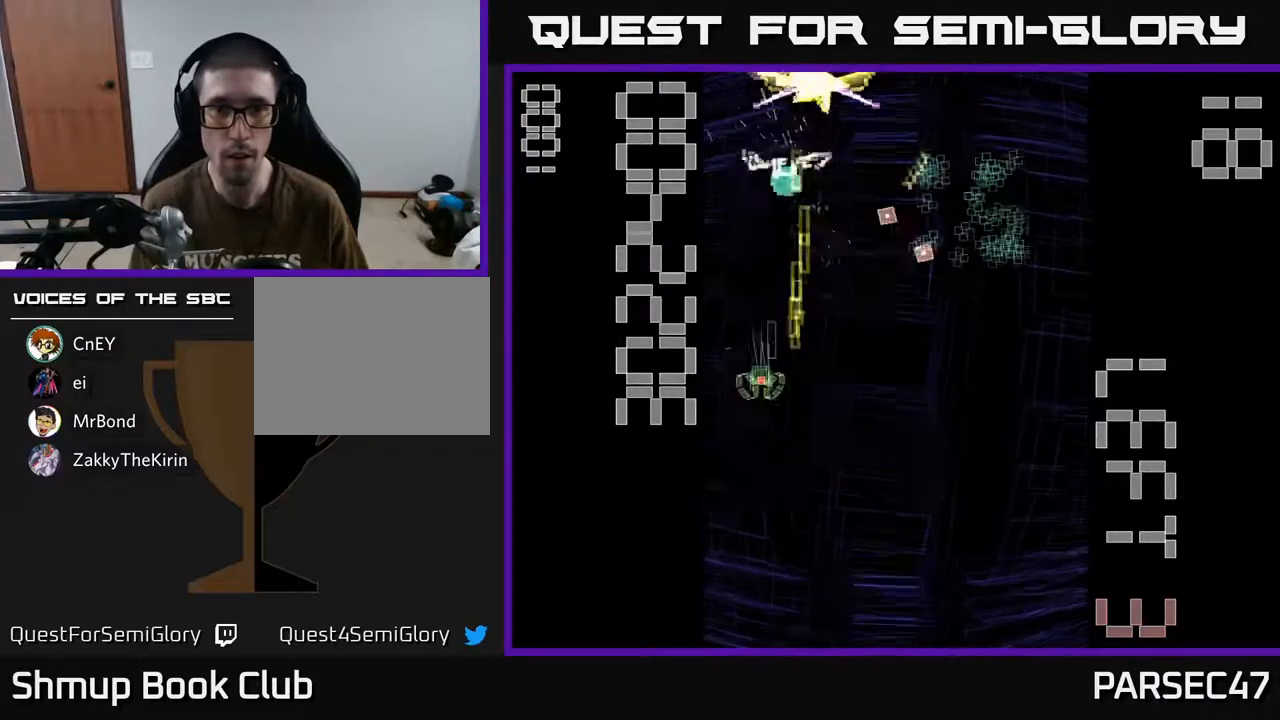
{"buttons": ["X", "R2", "DPAD_DOWN", "DPAD_RIGHT"], "events": [[83, "DPAD_LEFT", "up"], [83, "X", "down"], [133, "DPAD_RIGHT", "down"], [200, "DPAD_UP", "up"], [317, "DPAD_DOWN", "down"]]}
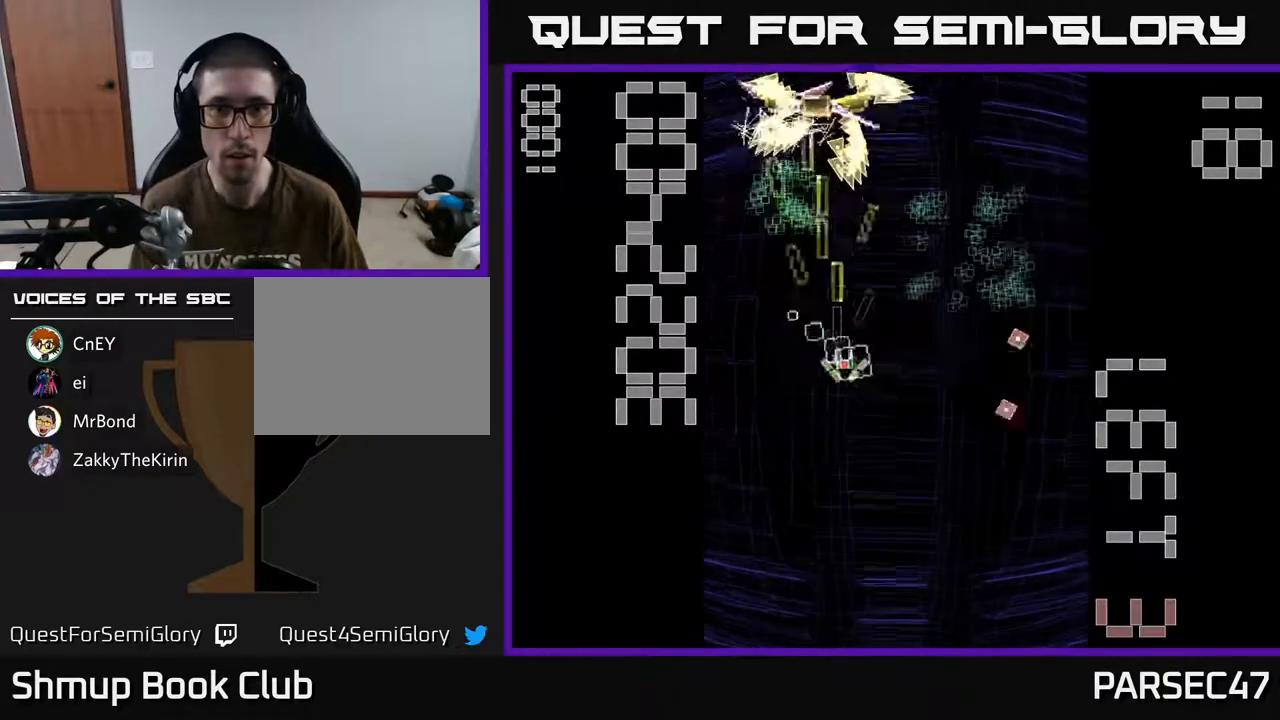
{"buttons": ["R2"], "events": [[117, "DPAD_RIGHT", "up"], [183, "DPAD_DOWN", "up"], [183, "DPAD_LEFT", "down"], [250, "DPAD_UP", "down"], [317, "DPAD_LEFT", "up"], [367, "X", "up"], [500, "DPAD_UP", "up"]]}
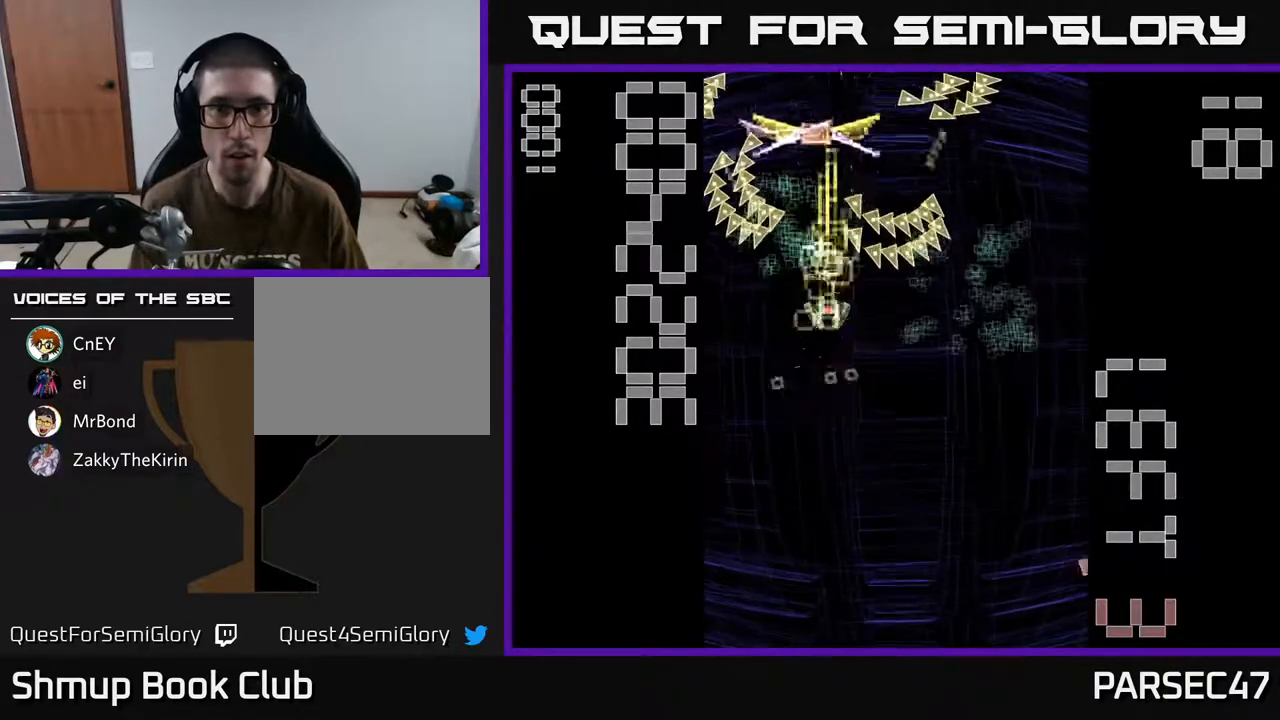
{"buttons": ["X", "R2", "DPAD_UP", "DPAD_LEFT"], "events": [[83, "X", "down"], [500, "DPAD_LEFT", "down"], [500, "DPAD_UP", "down"]]}
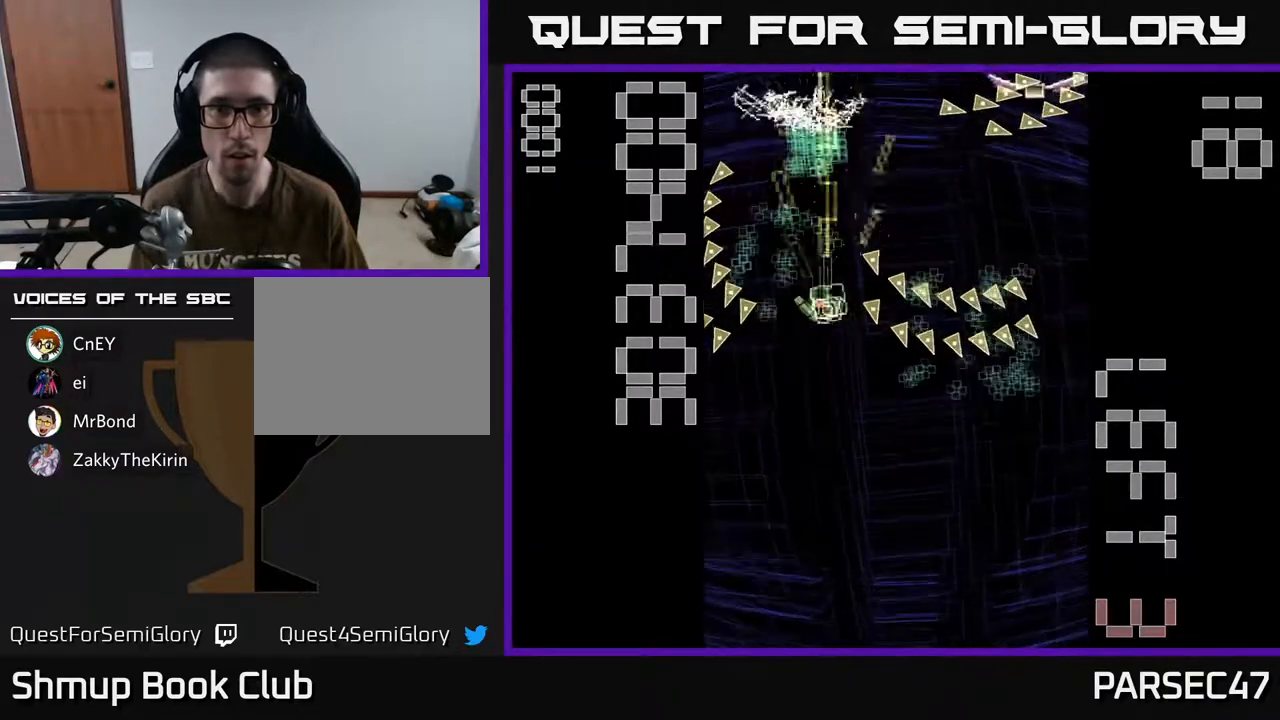
{"buttons": ["R2"], "events": [[167, "X", "up"], [200, "DPAD_LEFT", "up"], [233, "DPAD_UP", "up"], [267, "DPAD_RIGHT", "down"], [300, "DPAD_UP", "down"], [433, "DPAD_RIGHT", "up"], [500, "DPAD_UP", "up"]]}
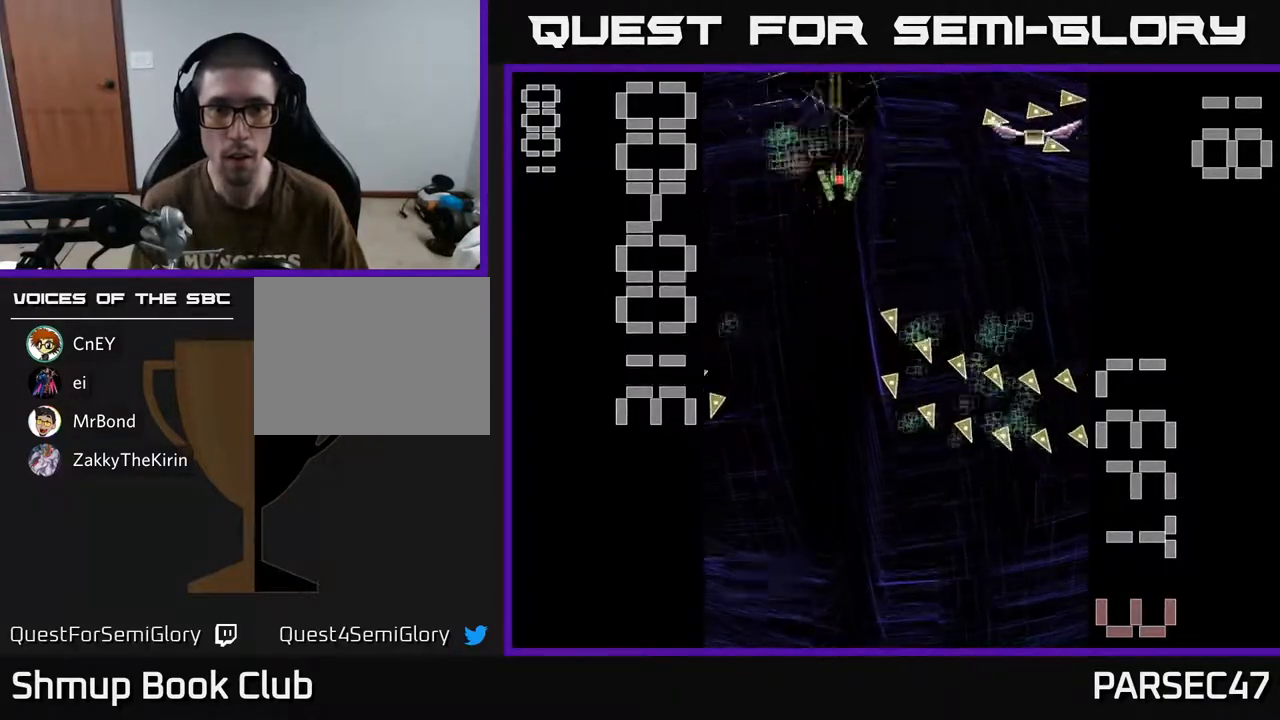
{"buttons": ["X", "R2", "DPAD_RIGHT"], "events": [[17, "DPAD_DOWN", "down"], [100, "DPAD_RIGHT", "down"], [150, "X", "down"], [183, "DPAD_DOWN", "up"], [317, "DPAD_DOWN", "down"], [483, "DPAD_DOWN", "up"]]}
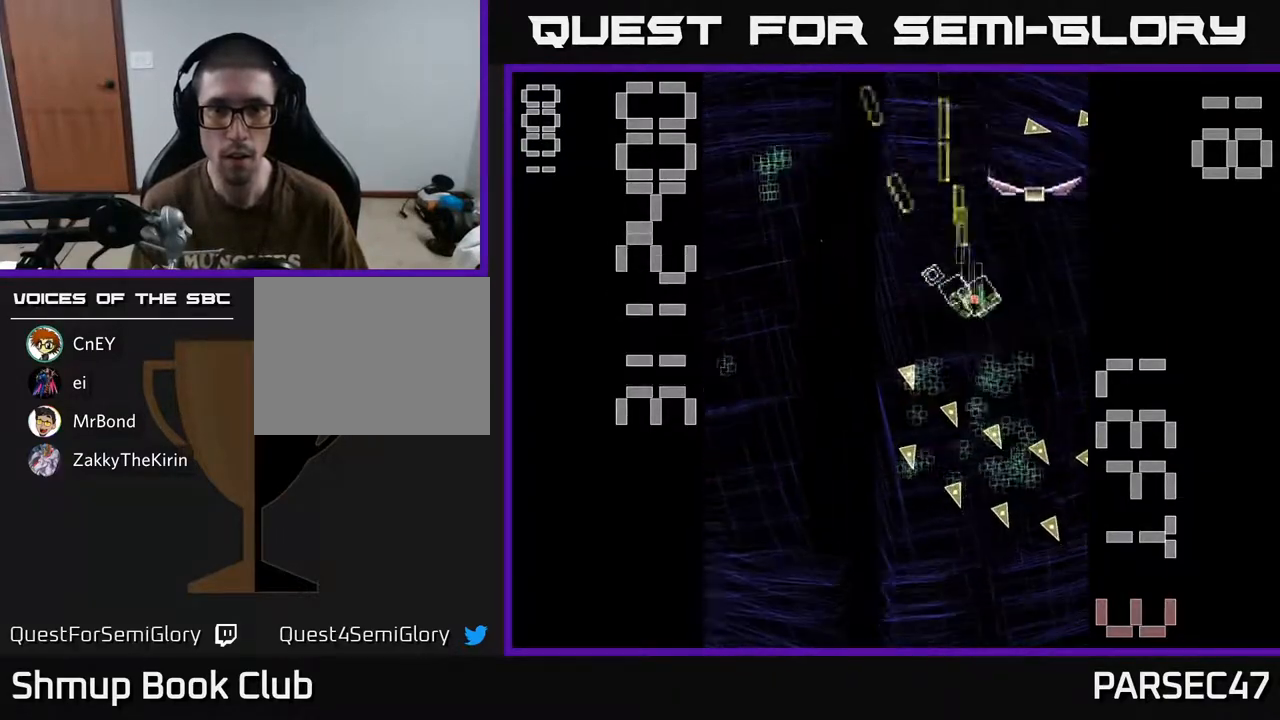
{"buttons": ["R2", "DPAD_LEFT"], "events": [[150, "DPAD_DOWN", "down"], [150, "X", "up"], [217, "DPAD_RIGHT", "up"], [483, "DPAD_DOWN", "up"], [500, "DPAD_LEFT", "down"]]}
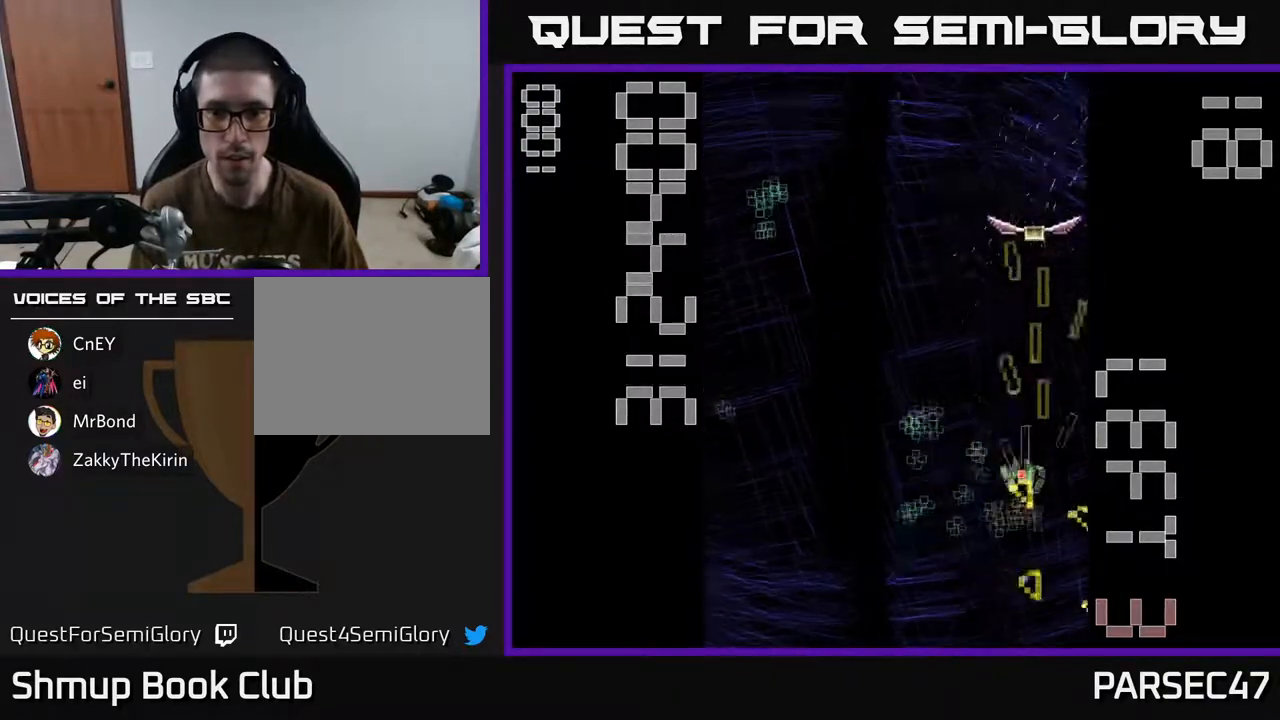
{"buttons": ["R2", "DPAD_DOWN"], "events": [[17, "DPAD_UP", "down"], [50, "DPAD_LEFT", "up"], [183, "DPAD_LEFT", "down"], [233, "DPAD_UP", "up"], [267, "DPAD_DOWN", "down"], [317, "DPAD_LEFT", "up"], [350, "DPAD_RIGHT", "down"], [450, "DPAD_RIGHT", "up"]]}
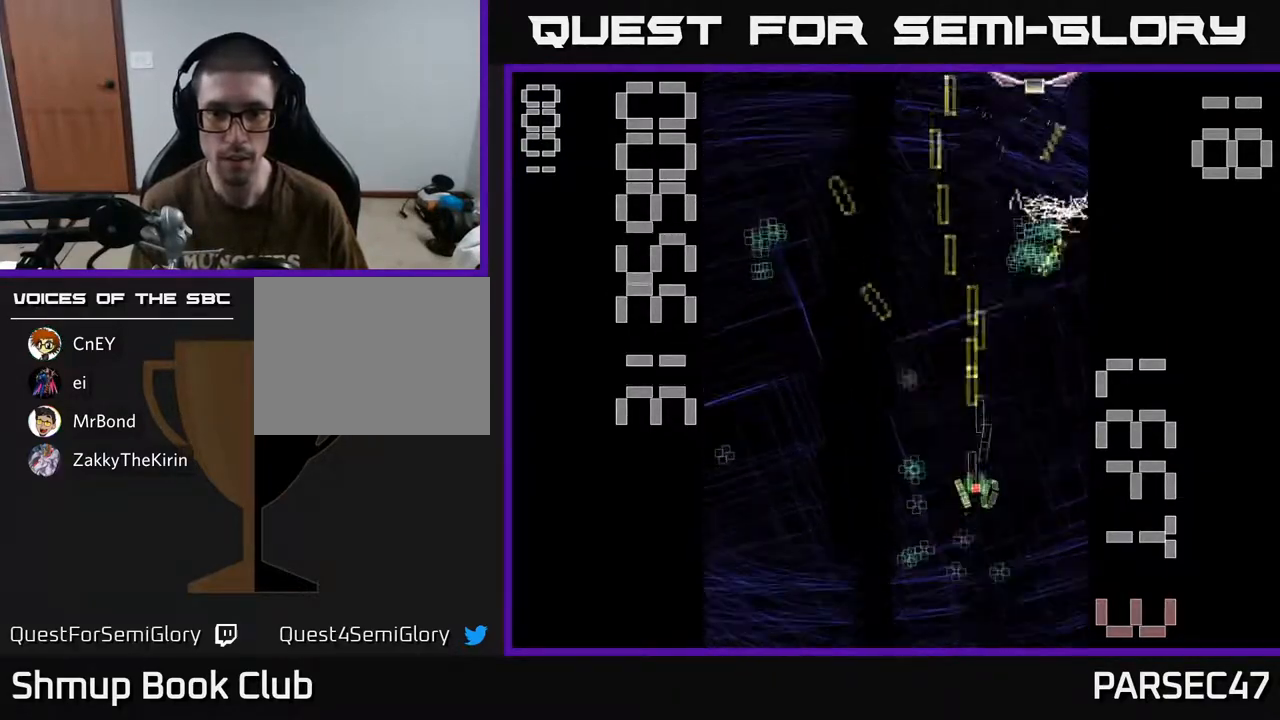
{"buttons": ["X", "R2", "DPAD_LEFT"], "events": [[167, "DPAD_RIGHT", "down"], [200, "DPAD_DOWN", "up"], [267, "DPAD_RIGHT", "up"], [300, "DPAD_LEFT", "down"], [317, "X", "down"]]}
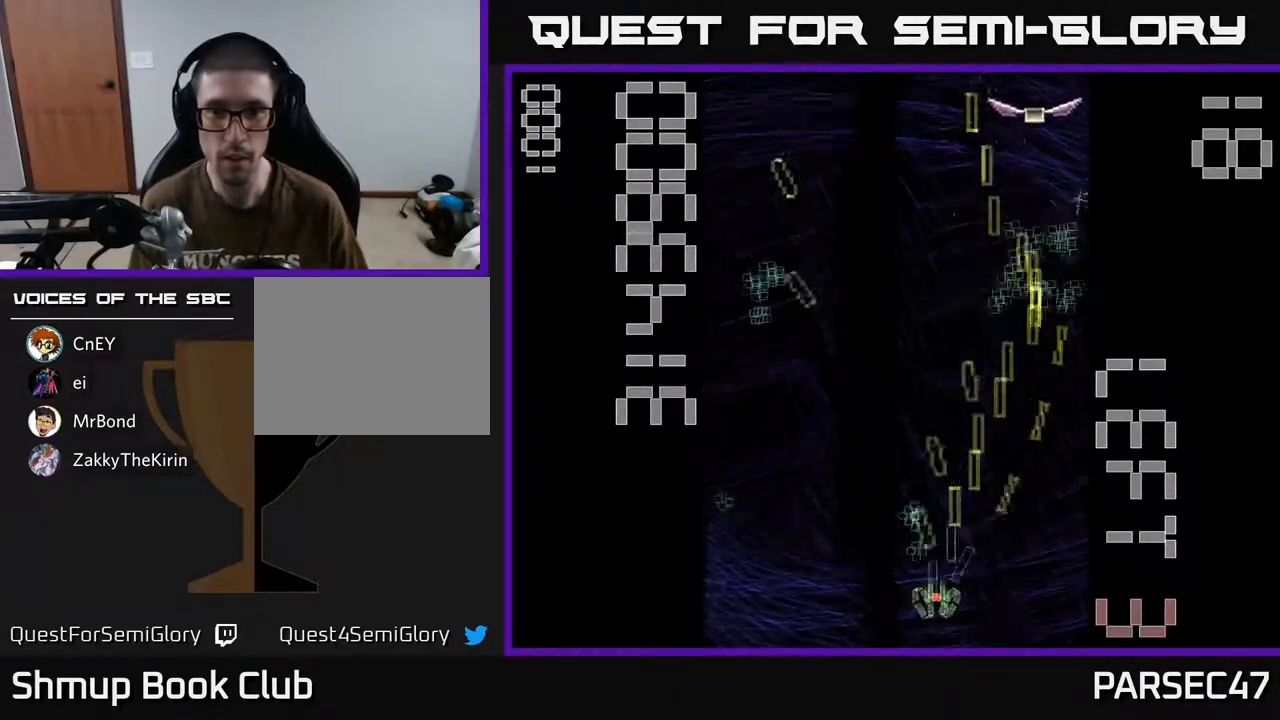
{"buttons": ["X", "R2", "DPAD_UP", "DPAD_RIGHT"], "events": [[117, "DPAD_UP", "down"], [150, "DPAD_LEFT", "up"], [200, "DPAD_RIGHT", "down"]]}
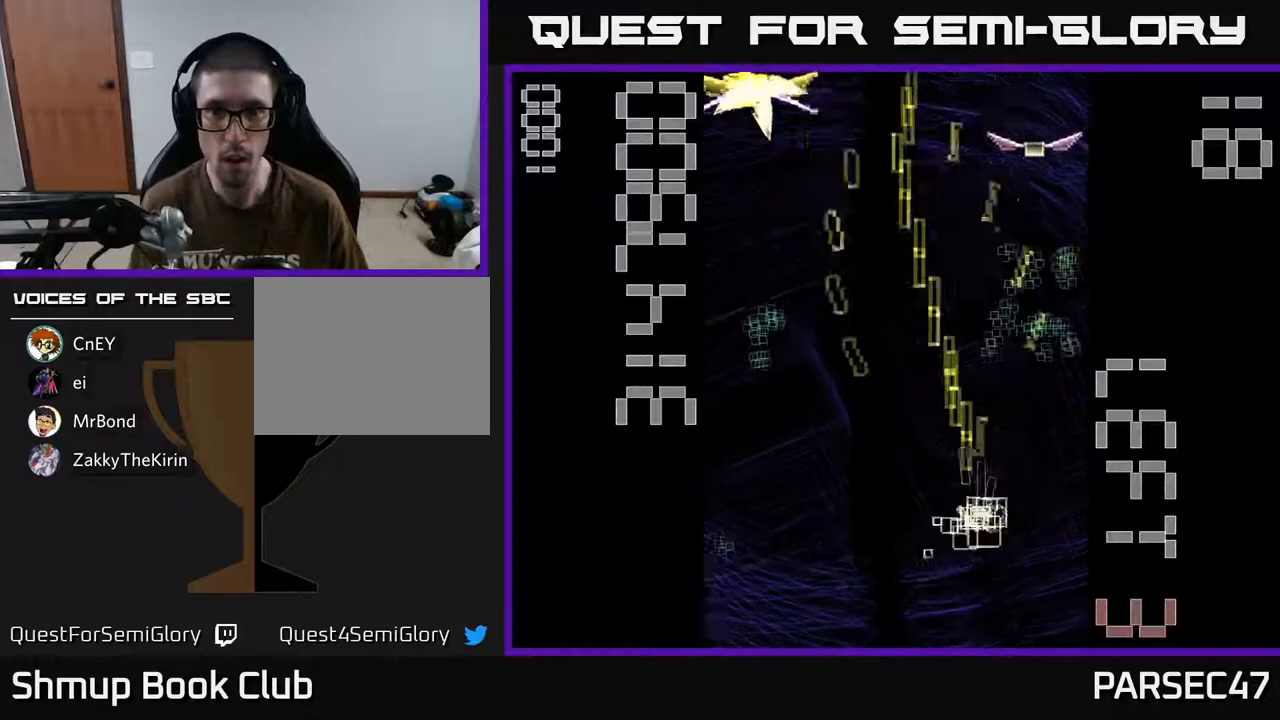
{"buttons": ["X", "R2", "DPAD_DOWN", "DPAD_LEFT"], "events": [[33, "X", "up"], [67, "DPAD_RIGHT", "up"], [100, "DPAD_LEFT", "down"], [150, "DPAD_UP", "up"], [150, "X", "down"], [250, "DPAD_DOWN", "down"]]}
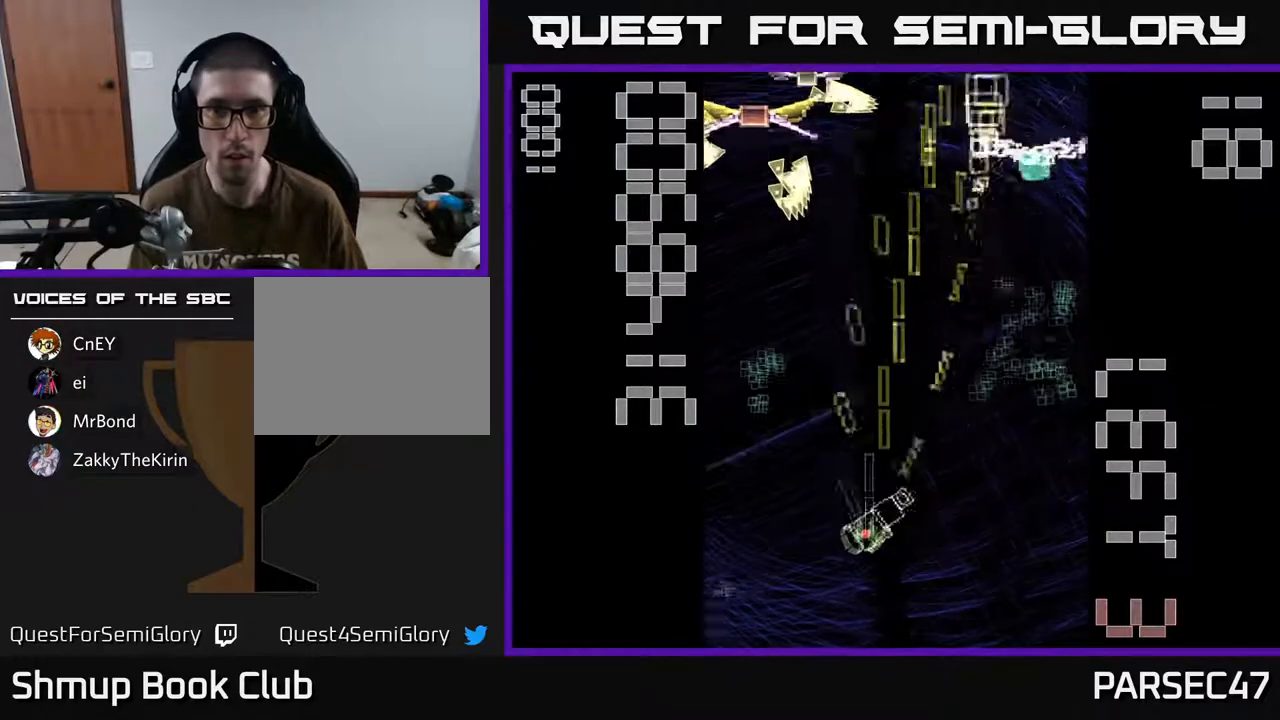
{"buttons": ["X", "R2", "DPAD_DOWN"], "events": [[217, "DPAD_DOWN", "up"], [450, "DPAD_DOWN", "down"], [500, "DPAD_LEFT", "up"]]}
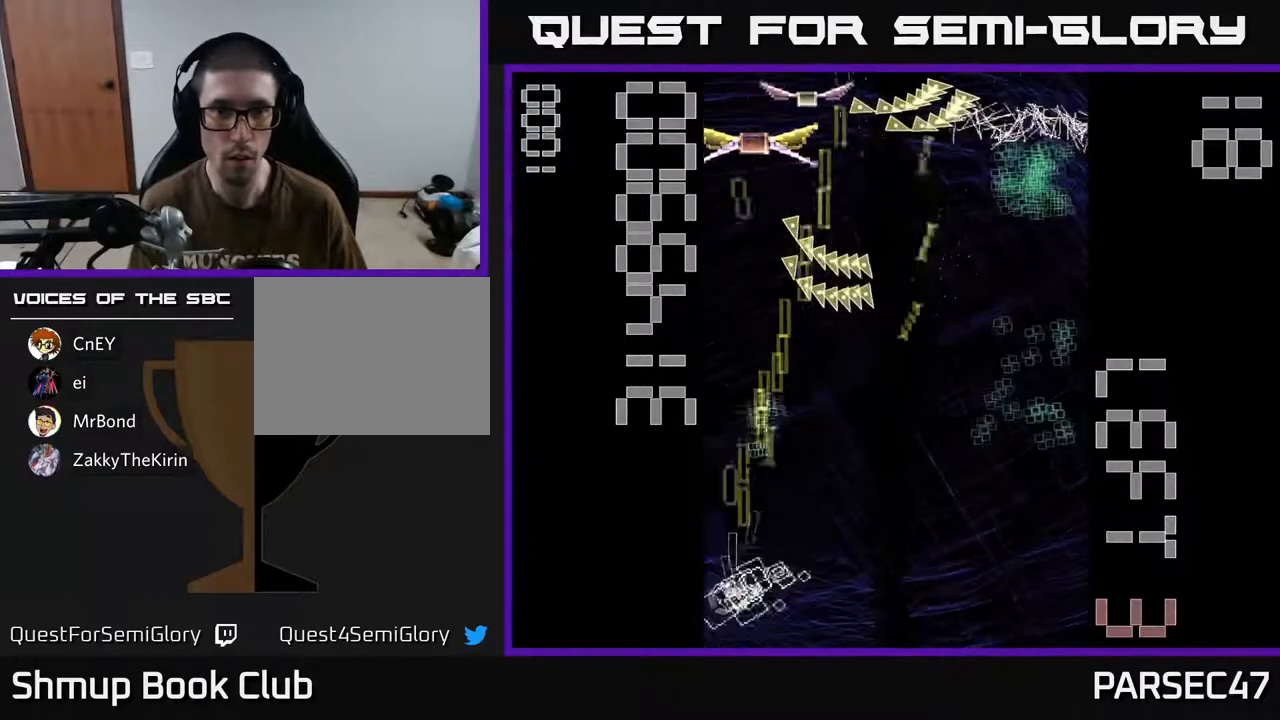
{"buttons": ["X", "R2", "DPAD_UP"], "events": [[133, "DPAD_DOWN", "up"], [133, "DPAD_RIGHT", "down"], [150, "X", "up"], [233, "DPAD_UP", "down"], [267, "DPAD_RIGHT", "up"], [267, "X", "down"], [350, "DPAD_LEFT", "down"], [450, "DPAD_LEFT", "up"]]}
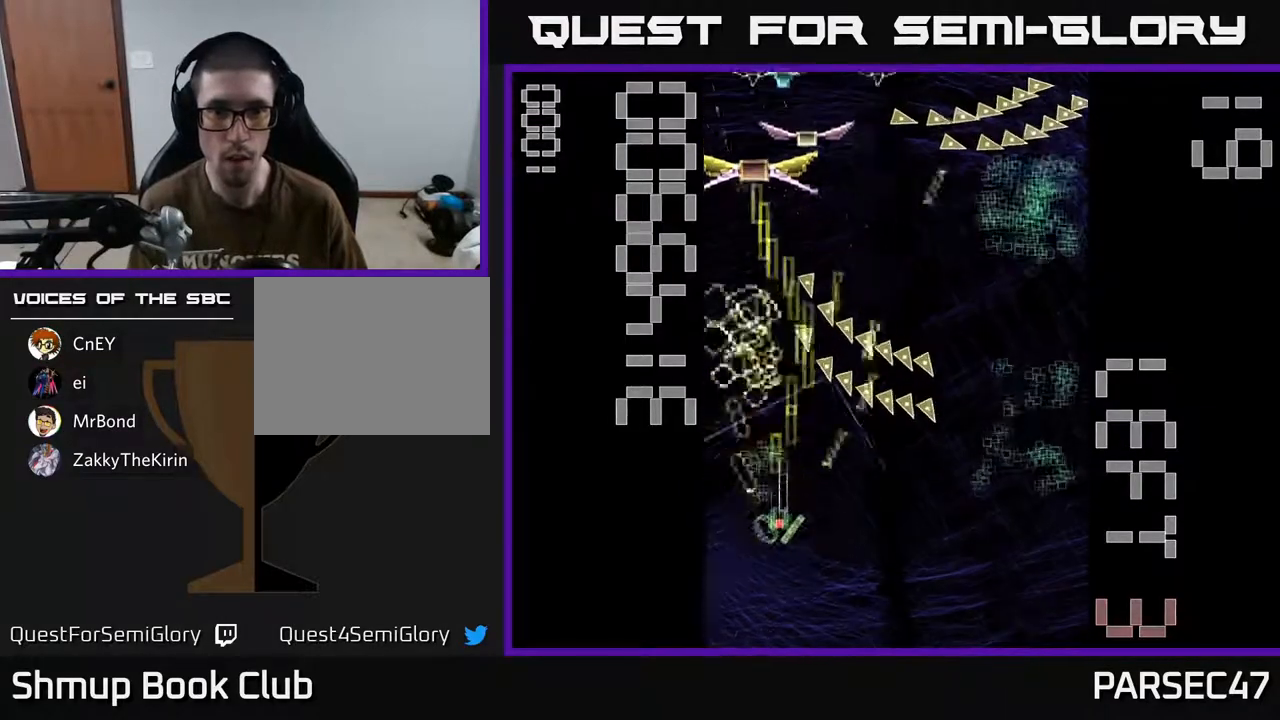
{"buttons": ["X", "R2", "DPAD_UP", "DPAD_RIGHT"], "events": [[100, "DPAD_LEFT", "down"], [233, "DPAD_LEFT", "up"], [433, "DPAD_RIGHT", "down"]]}
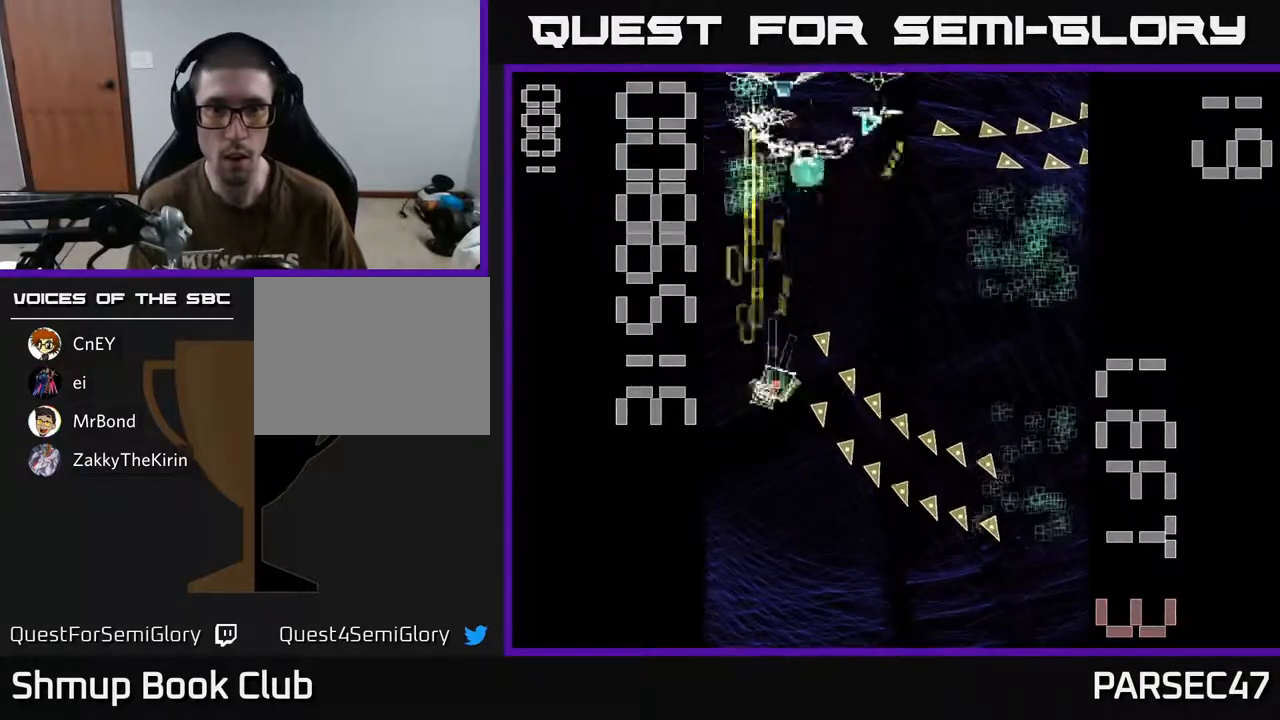
{"buttons": ["X", "R2", "DPAD_DOWN", "DPAD_RIGHT"], "events": [[67, "DPAD_RIGHT", "up"], [133, "X", "up"], [267, "DPAD_RIGHT", "down"], [267, "X", "down"], [283, "DPAD_UP", "up"], [400, "DPAD_DOWN", "down"]]}
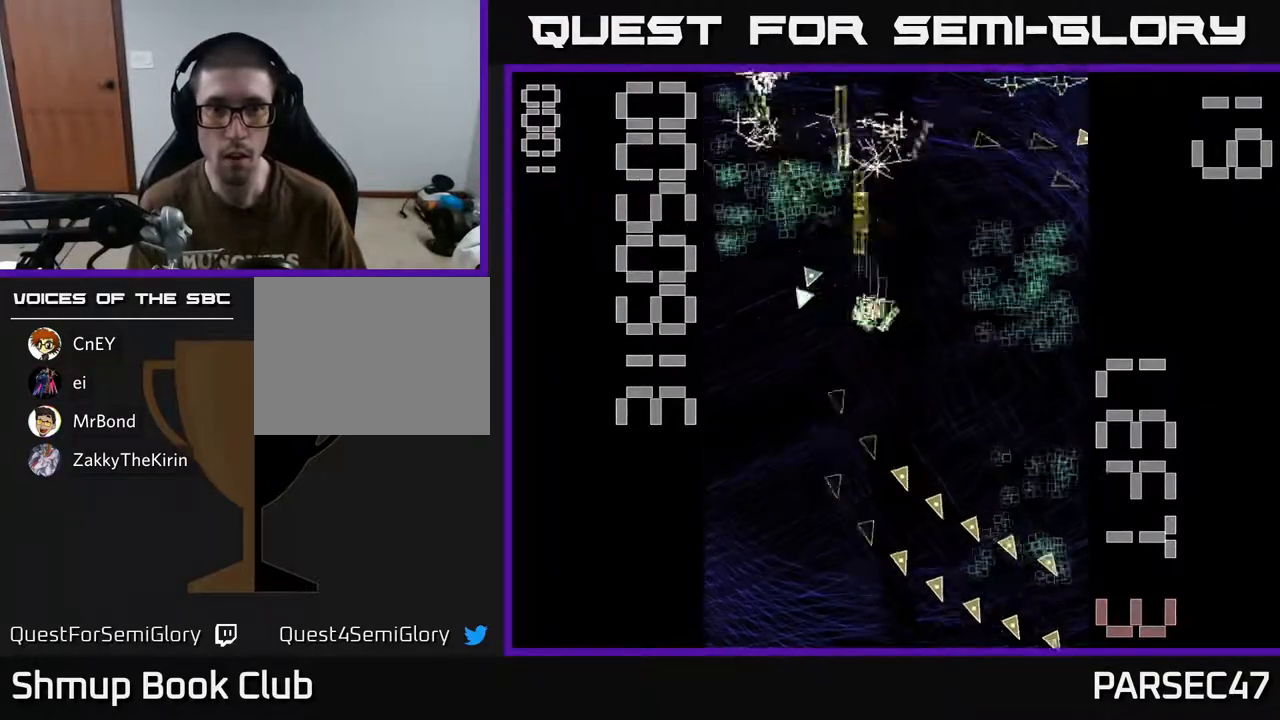
{"buttons": ["R2", "DPAD_DOWN", "DPAD_RIGHT"], "events": [[17, "DPAD_DOWN", "up"], [483, "X", "up"], [500, "DPAD_DOWN", "down"]]}